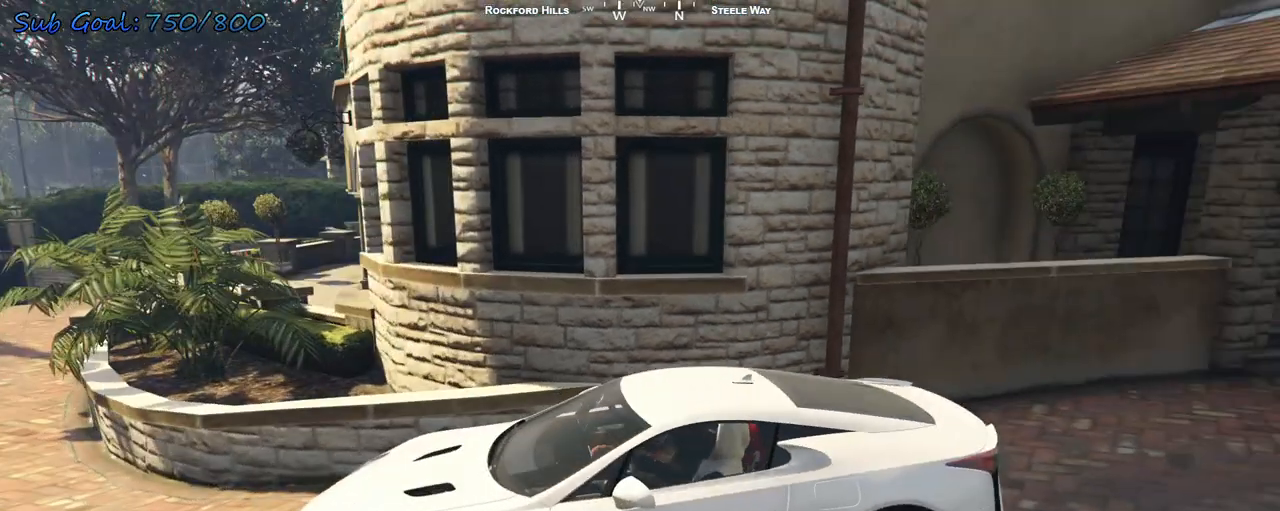
Gameplay with keyboard; each line is a JSON object with the keys held at the frame after it. "events" lists presses ("down") and releases ("up") of "a", "d", "s" and "w" between this image and that frame as [ms after this image, input, new state], when the widget could be followed in between. No other keys are recorded. Mouse input is not recorded.
{"keys": ["w"], "events": [[433, "w", "down"]]}
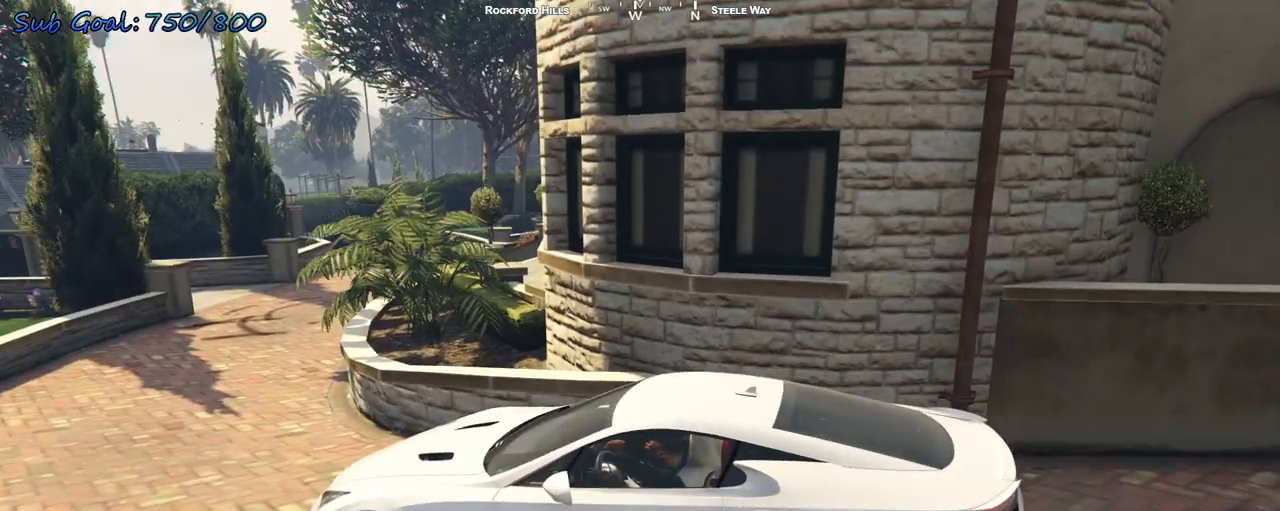
{"keys": ["w"], "events": []}
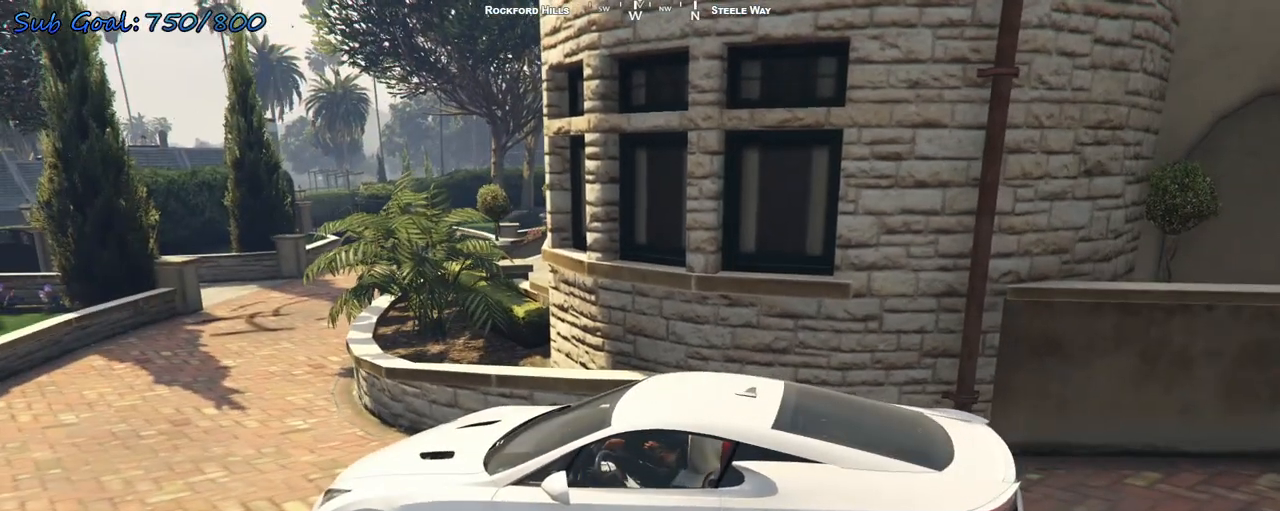
{"keys": [], "events": [[167, "w", "up"]]}
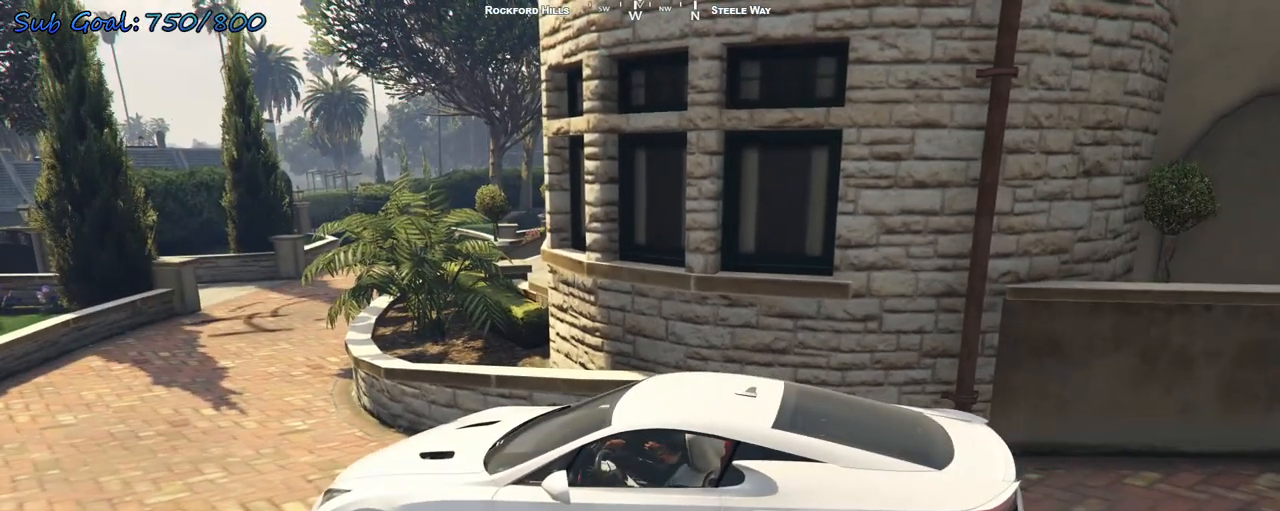
{"keys": ["w"], "events": [[300, "w", "down"]]}
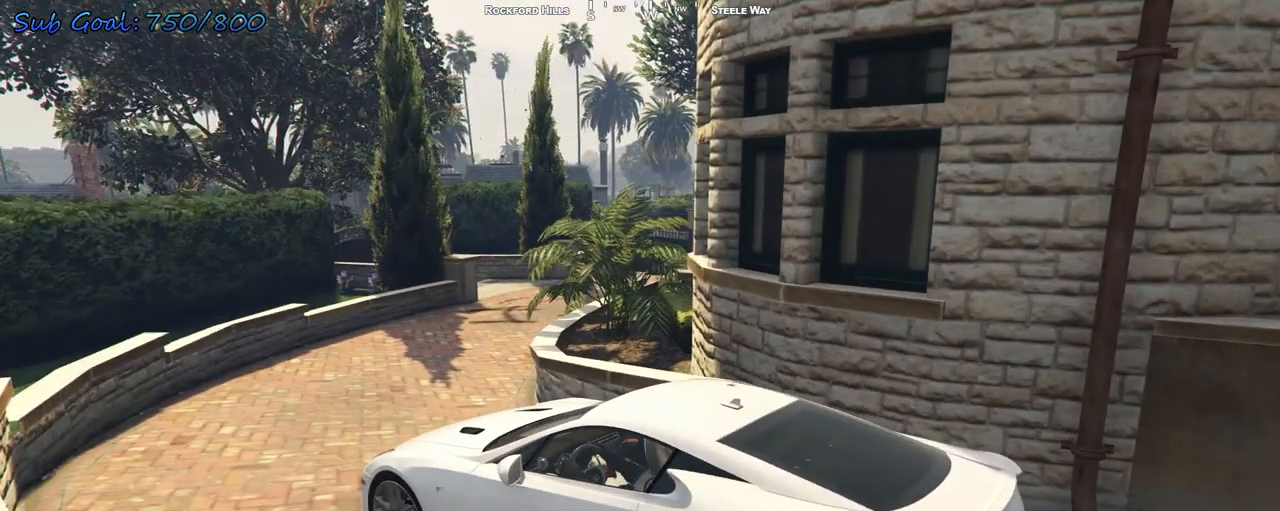
{"keys": [], "events": [[433, "w", "up"]]}
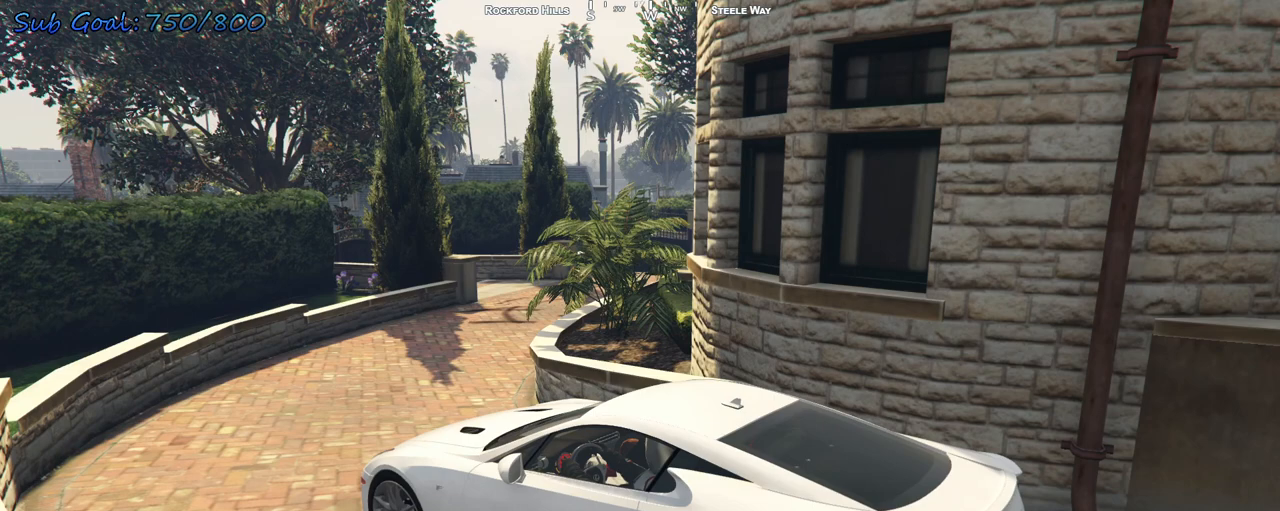
{"keys": ["w"], "events": [[400, "w", "down"]]}
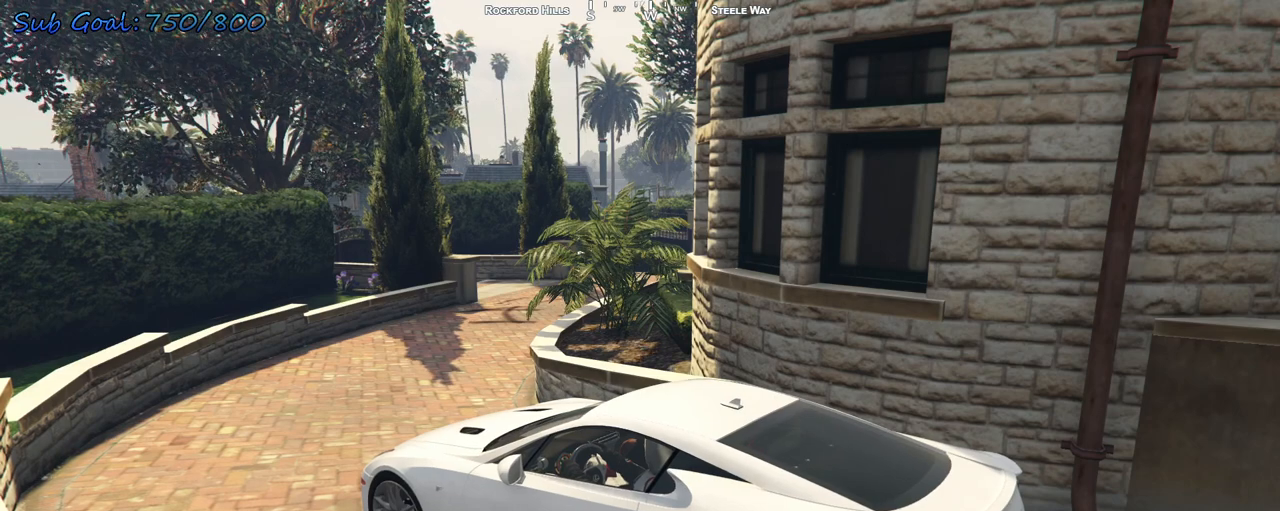
{"keys": ["w"], "events": []}
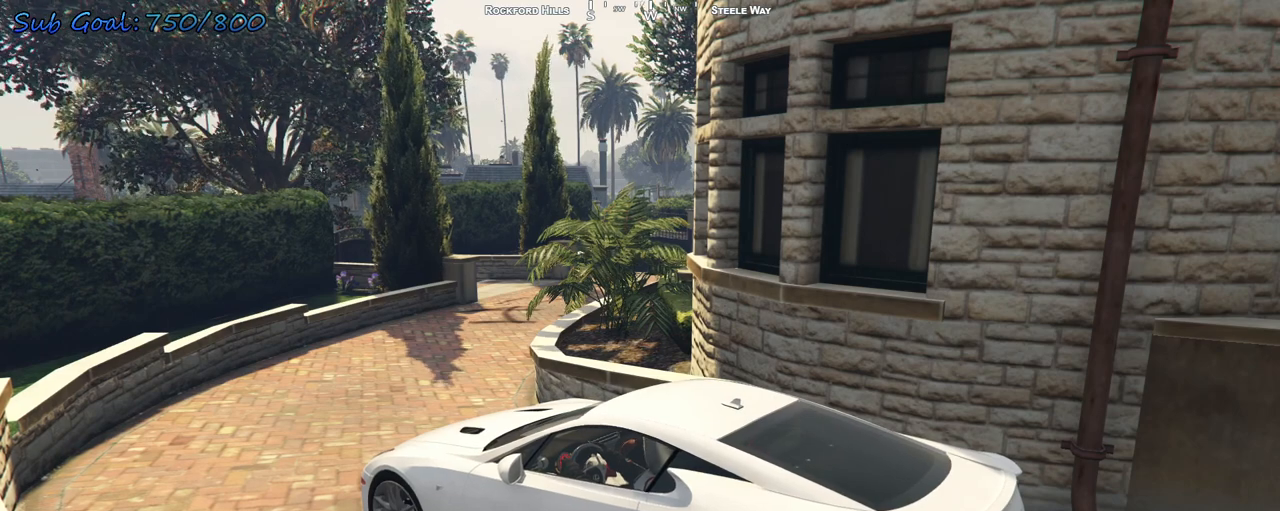
{"keys": [], "events": [[33, "w", "up"]]}
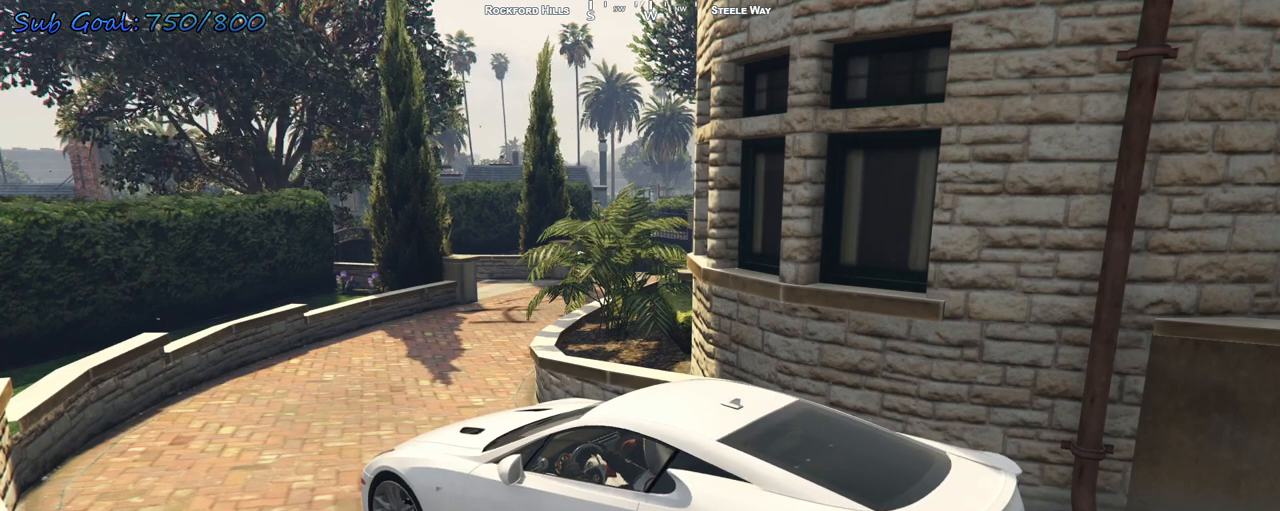
{"keys": ["w"], "events": [[267, "w", "down"]]}
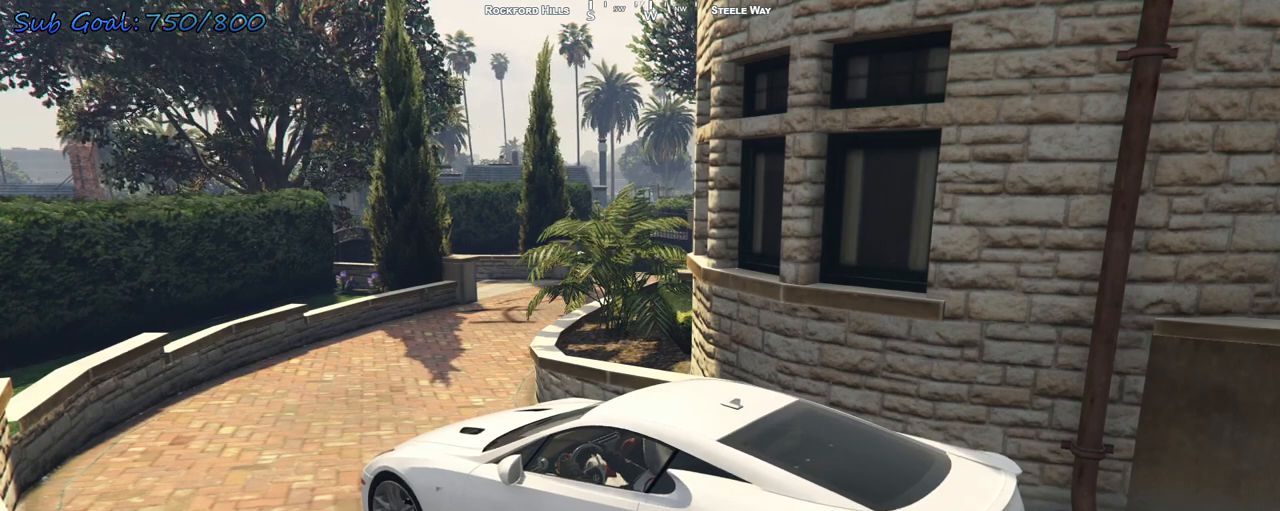
{"keys": ["w"], "events": []}
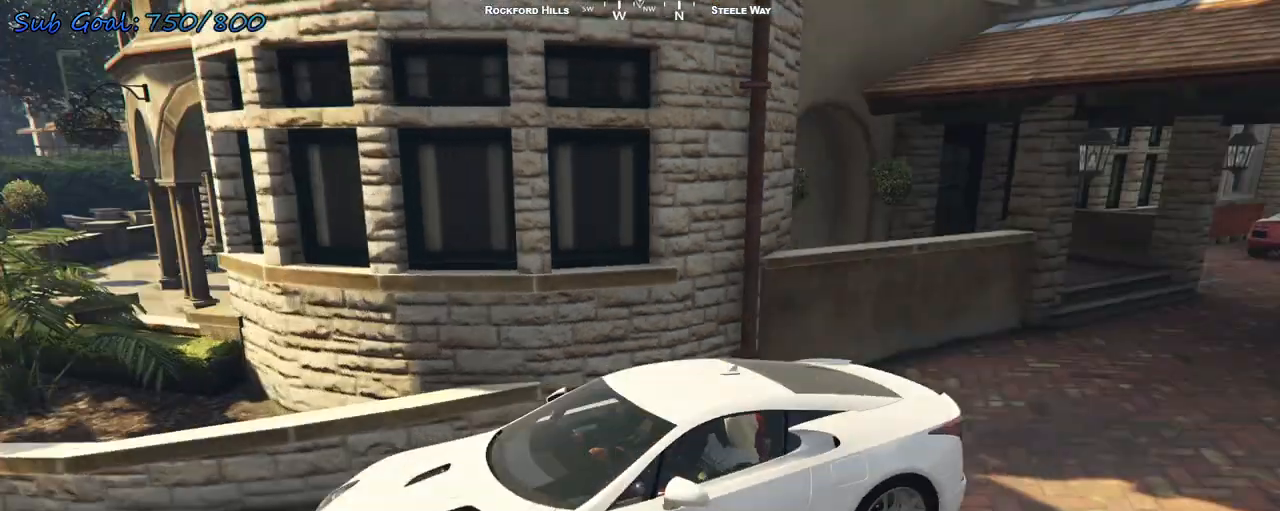
{"keys": [], "events": [[67, "w", "up"]]}
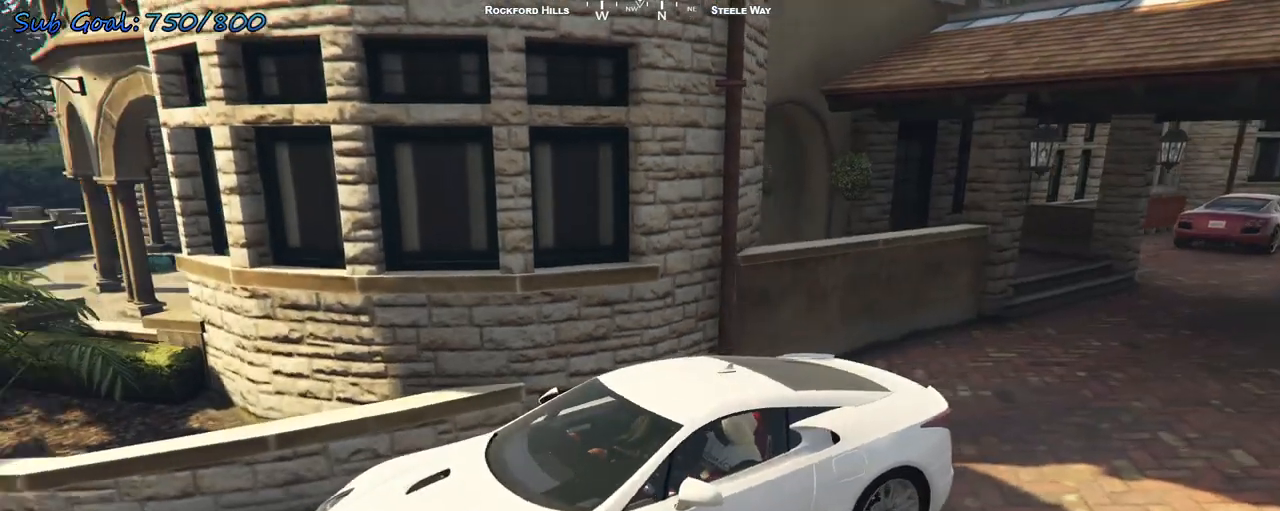
{"keys": ["w"], "events": [[133, "w", "down"]]}
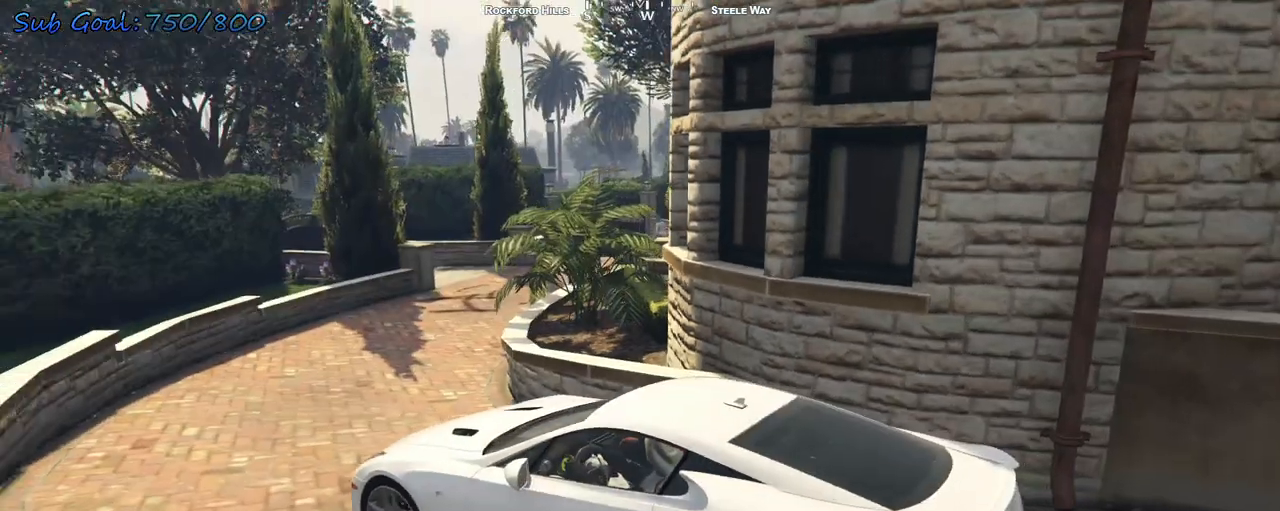
{"keys": [], "events": [[233, "w", "up"]]}
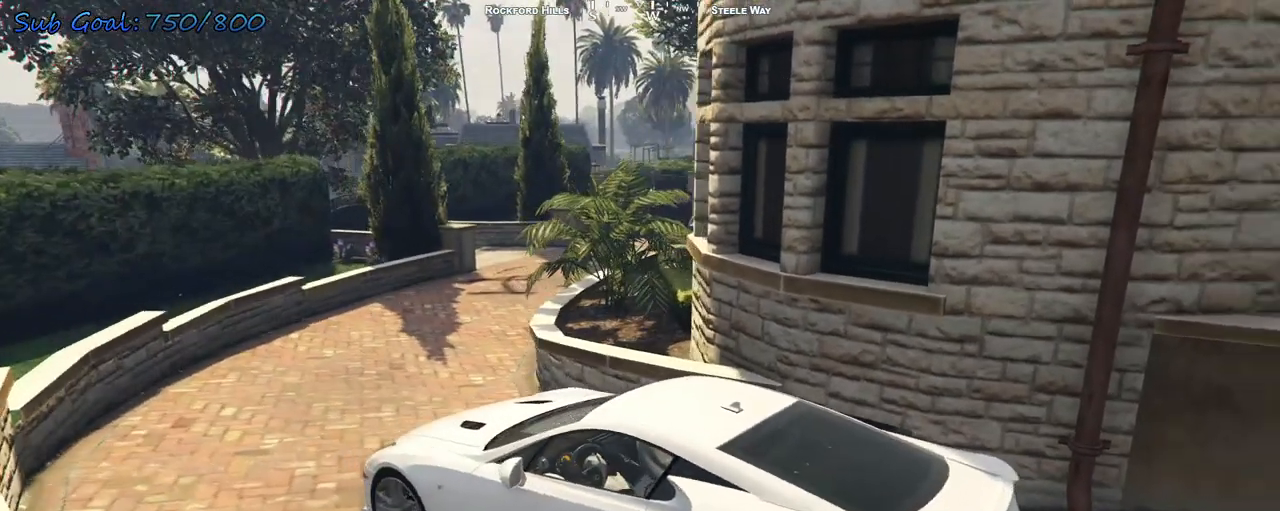
{"keys": ["w"], "events": [[233, "w", "down"]]}
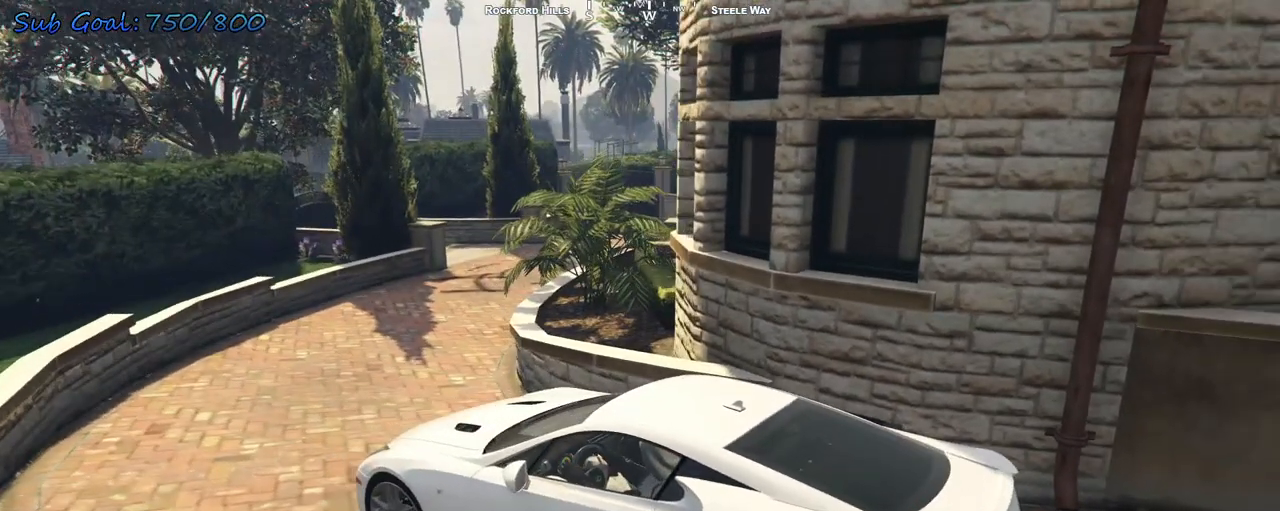
{"keys": ["w"], "events": []}
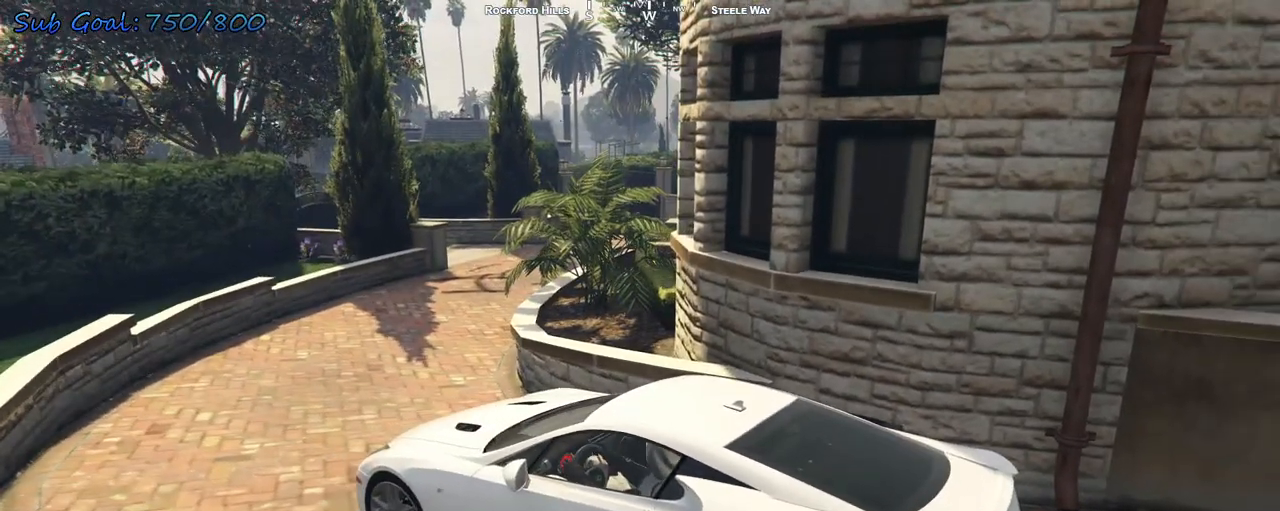
{"keys": [], "events": [[133, "w", "up"]]}
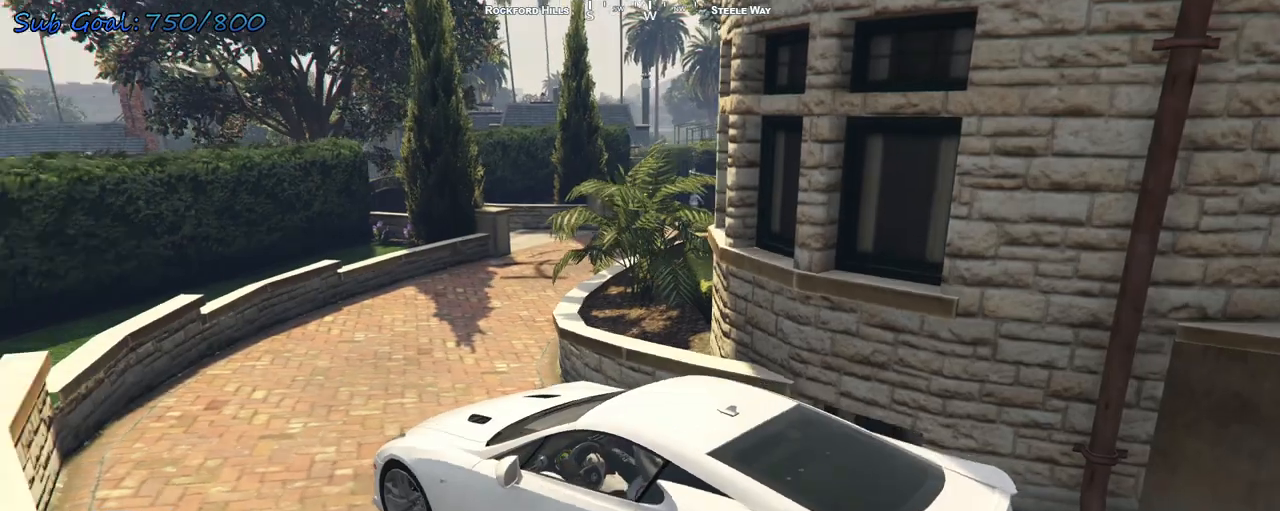
{"keys": ["w"], "events": [[233, "w", "down"]]}
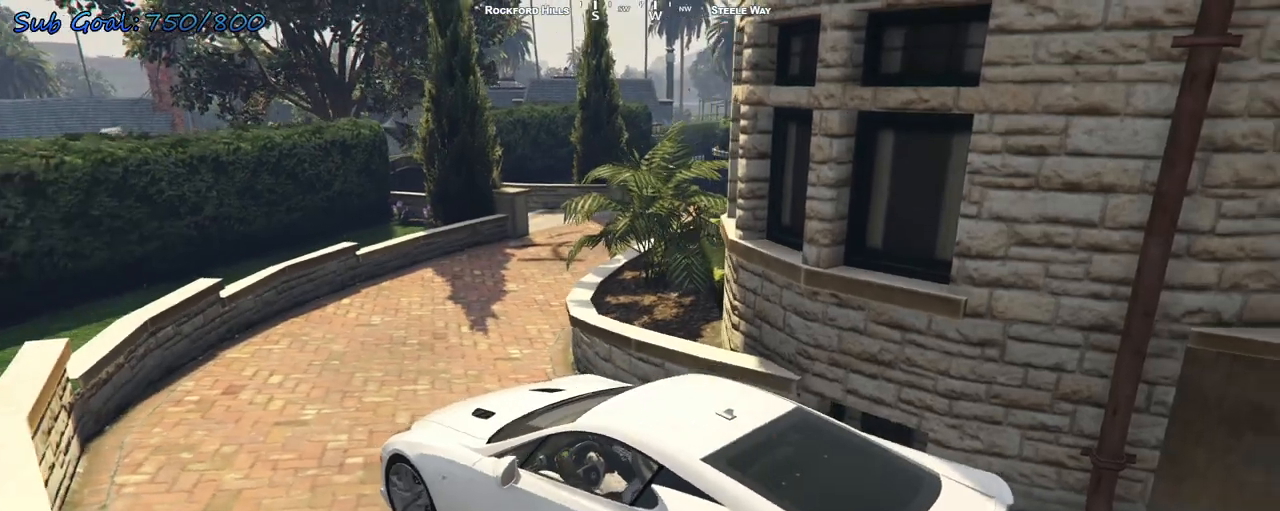
{"keys": ["w"], "events": []}
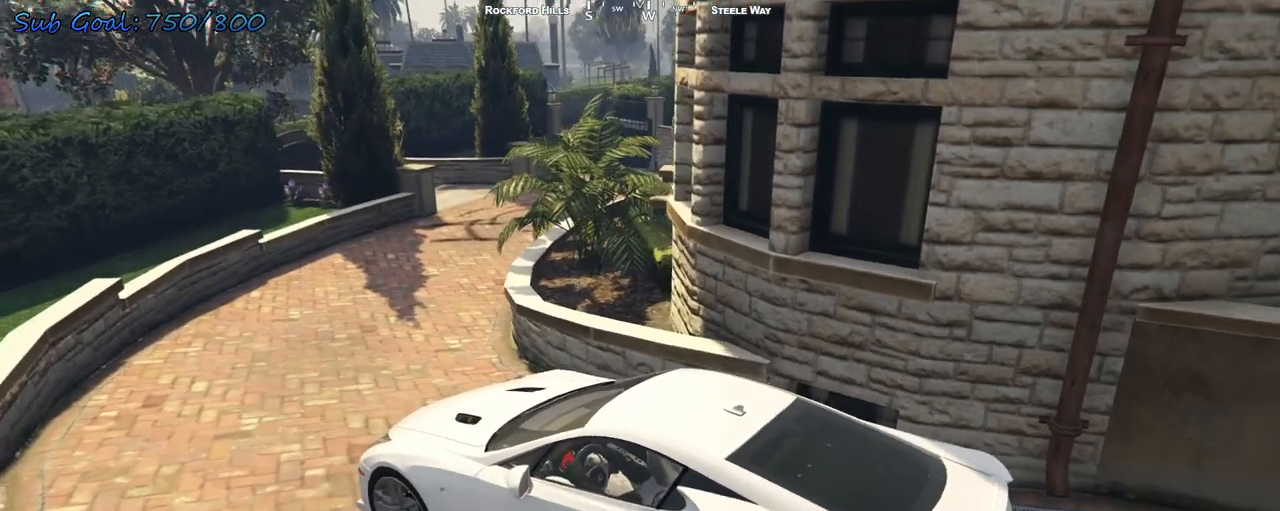
{"keys": [], "events": [[200, "w", "up"]]}
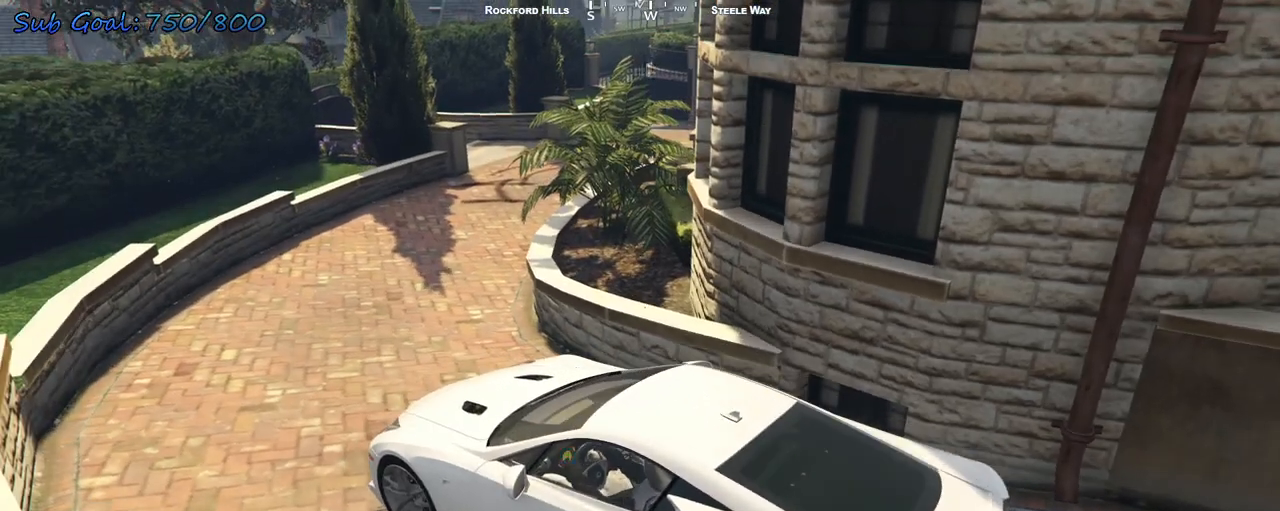
{"keys": [], "events": []}
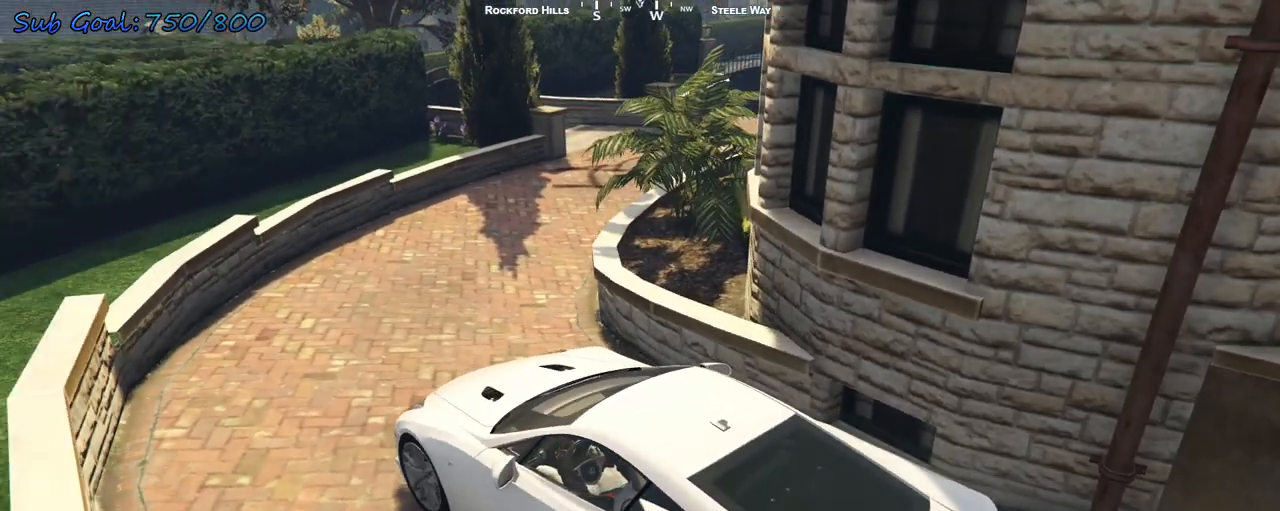
{"keys": ["w"], "events": [[133, "w", "down"]]}
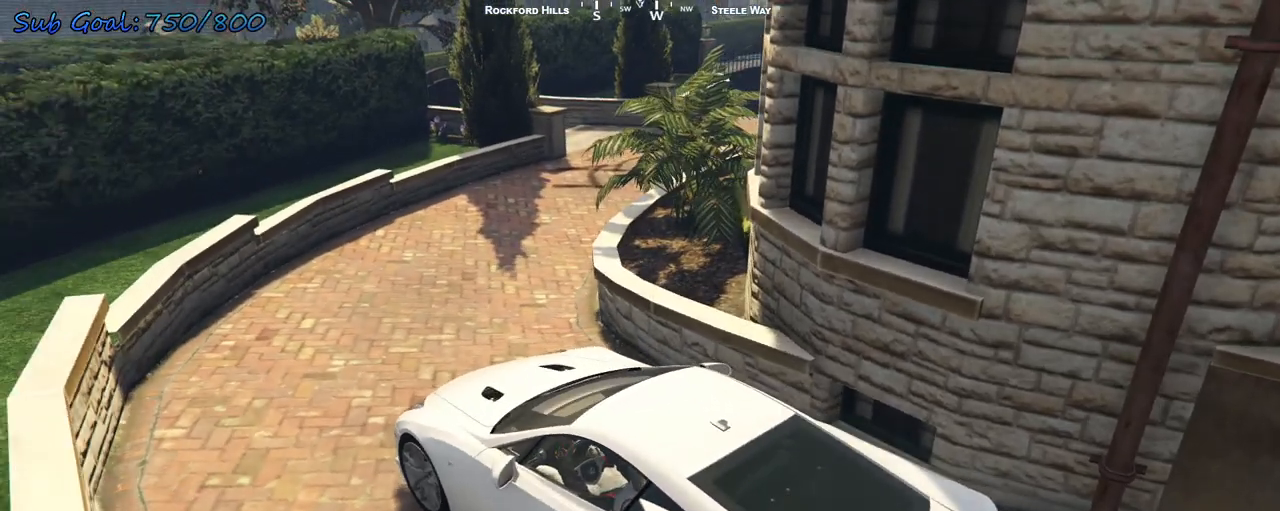
{"keys": ["w"], "events": []}
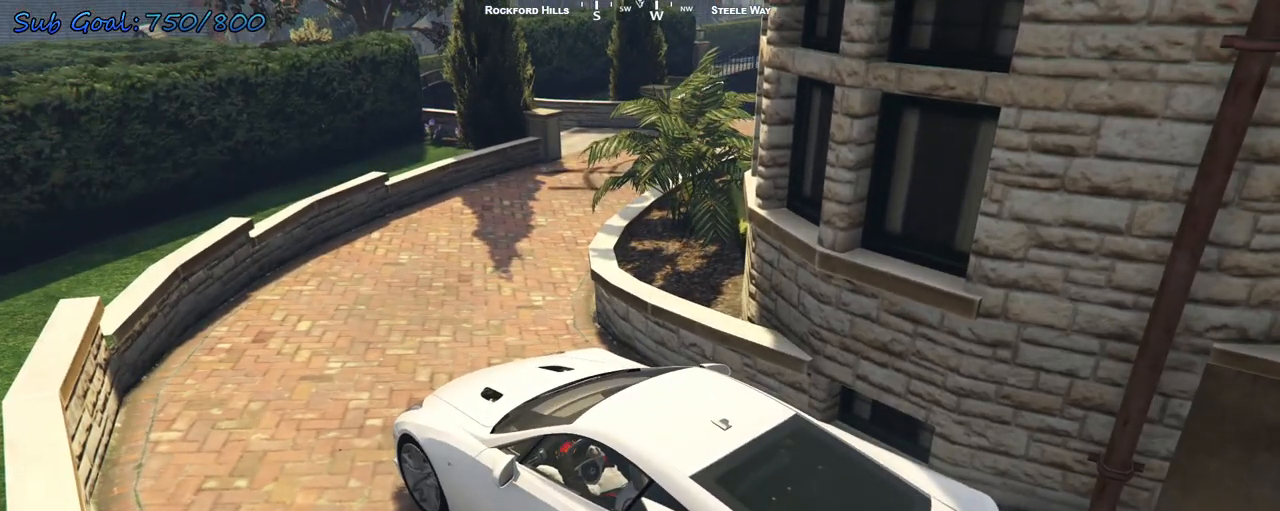
{"keys": ["w"], "events": []}
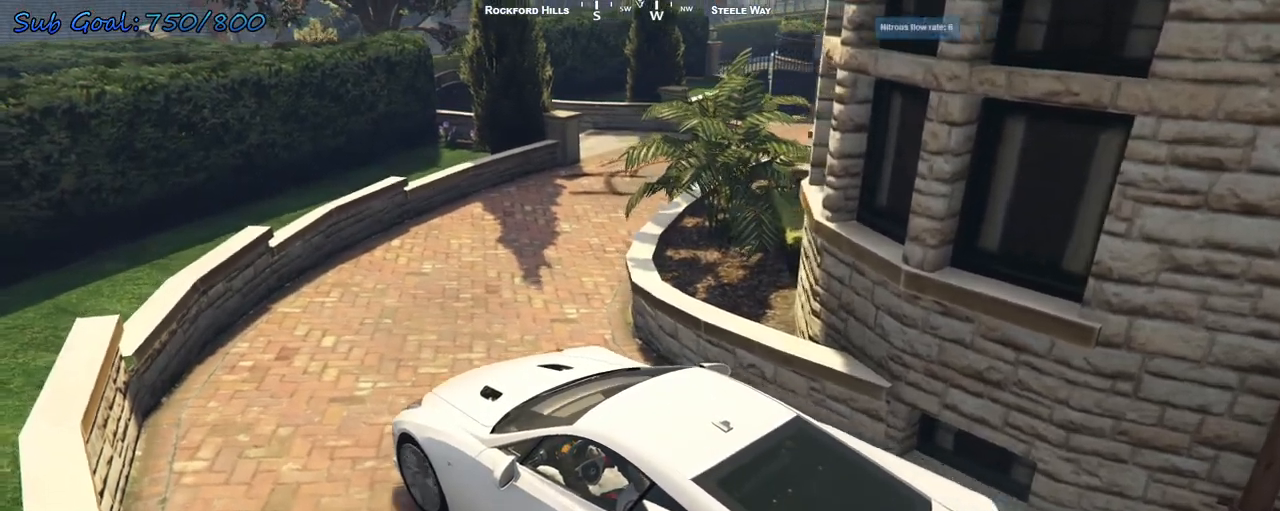
{"keys": ["d"], "events": [[33, "d", "down"], [400, "w", "up"]]}
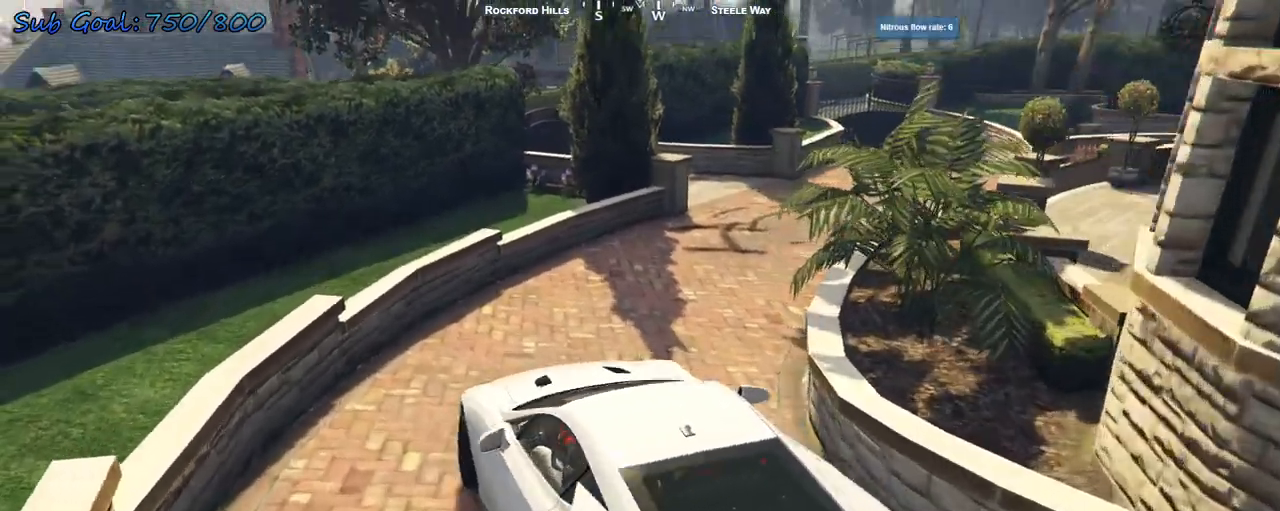
{"keys": ["d", "w"], "events": [[133, "w", "down"]]}
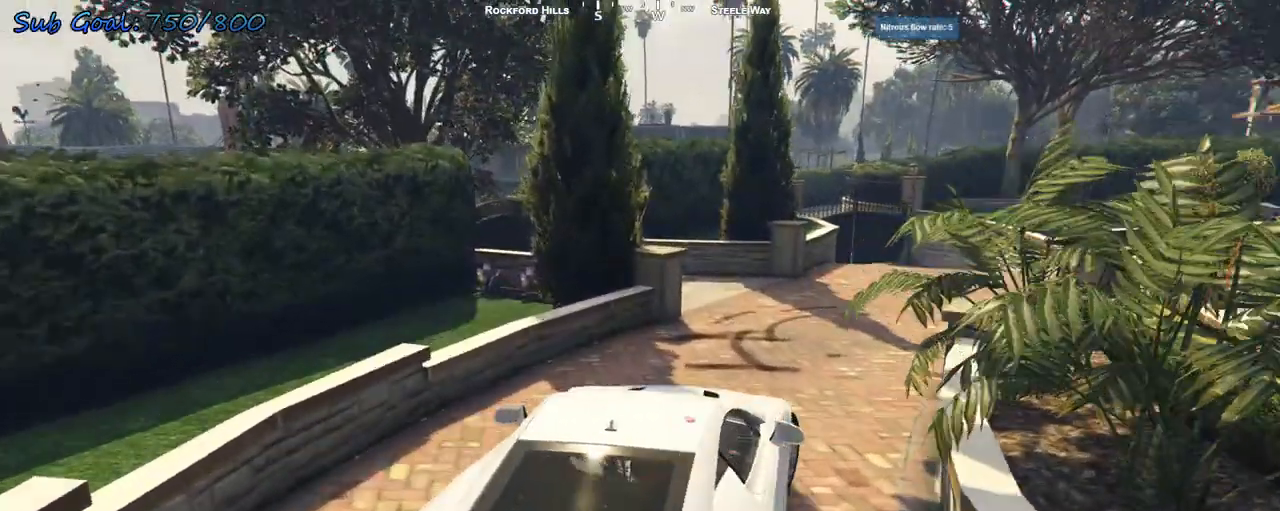
{"keys": [], "events": [[100, "d", "up"], [500, "w", "up"]]}
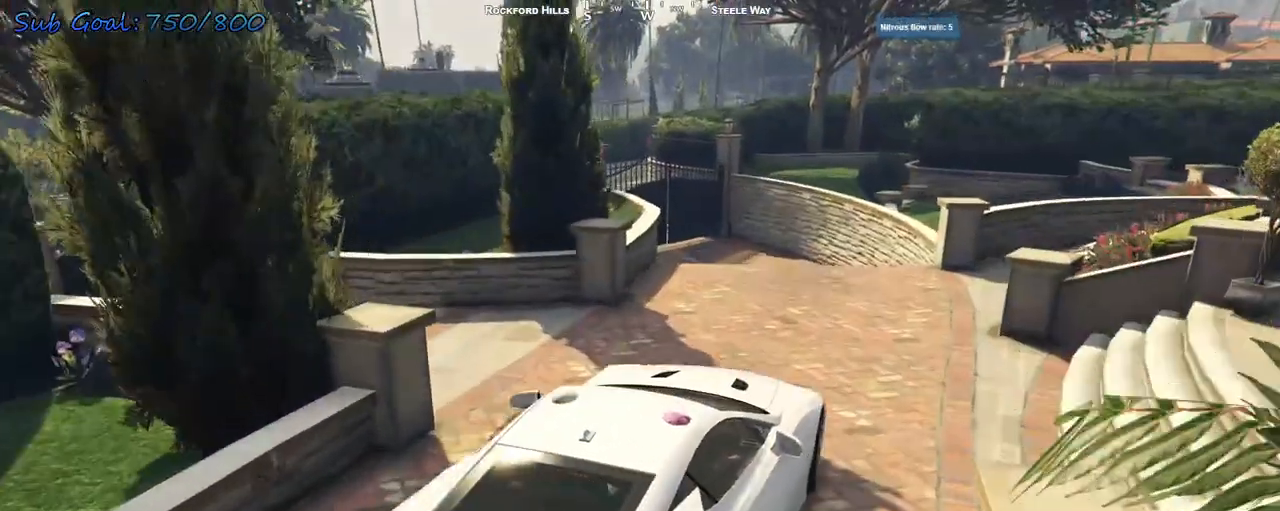
{"keys": [], "events": [[267, "a", "down"], [400, "a", "up"]]}
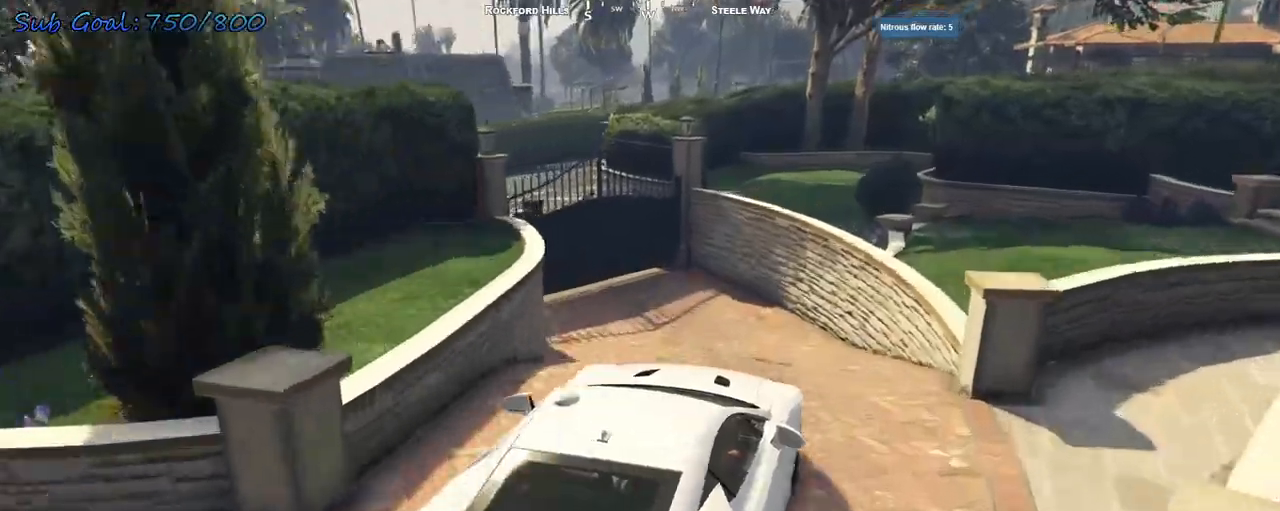
{"keys": ["a"], "events": [[100, "a", "down"], [233, "a", "up"], [367, "a", "down"]]}
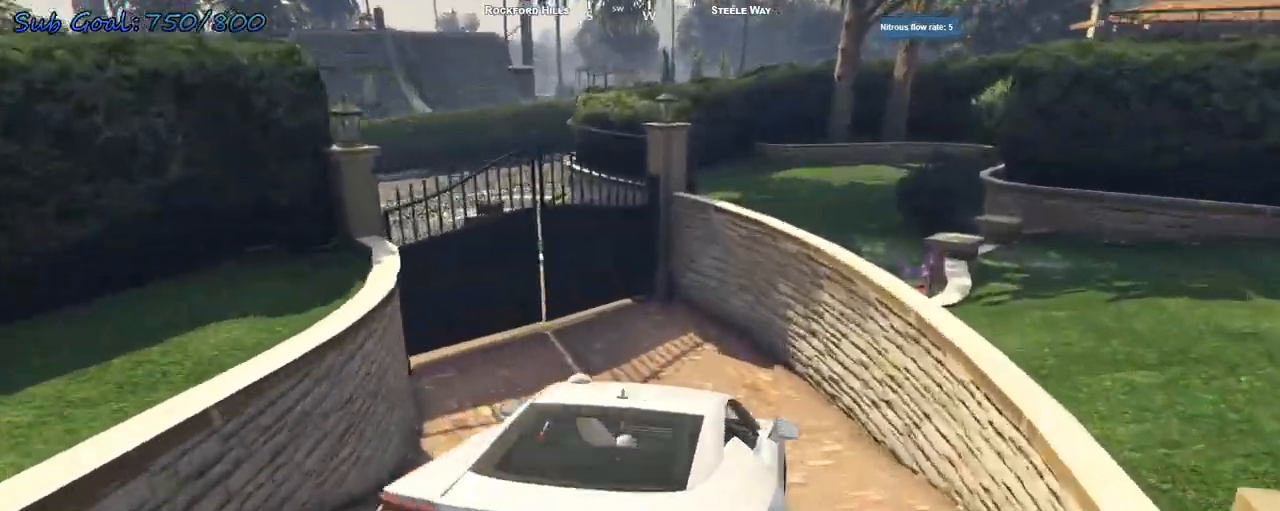
{"keys": ["w"], "events": [[433, "w", "down"], [467, "a", "up"]]}
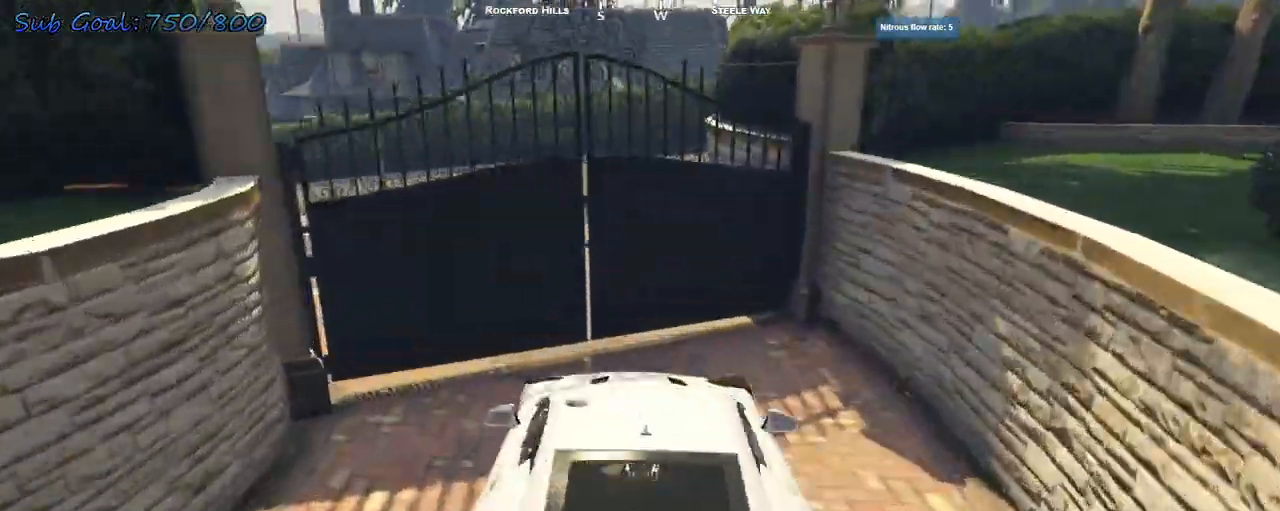
{"keys": [], "events": [[33, "w", "up"], [200, "w", "down"], [267, "a", "down"], [300, "w", "up"], [400, "a", "up"]]}